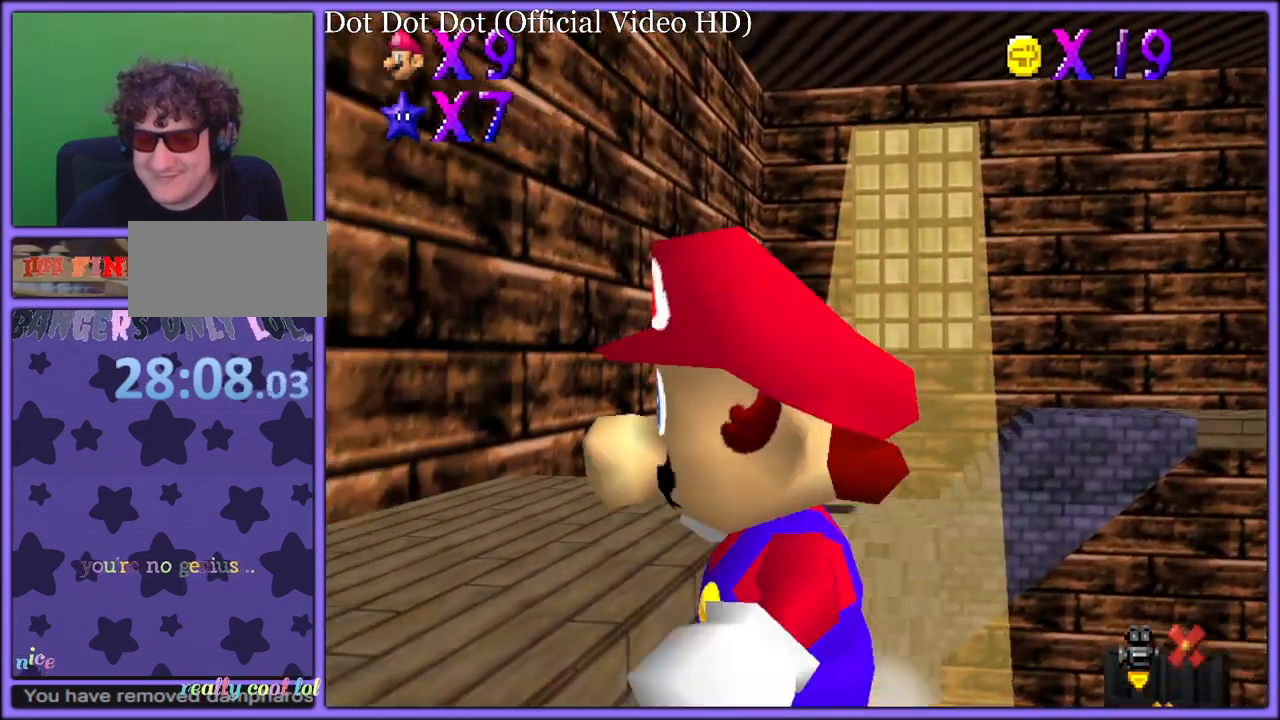
Gameplay with a controller (Nintendo layout); each line is a JSON object with the inputs held at the frame after it. "button_events" lists button changes between this image and that frame as [ms after this image, input, new state], when the widget could be followed in between (sticks are given only as held states). Not read: L1 L3 R3.
{"buttons": [], "left_stick": "up", "button_events": []}
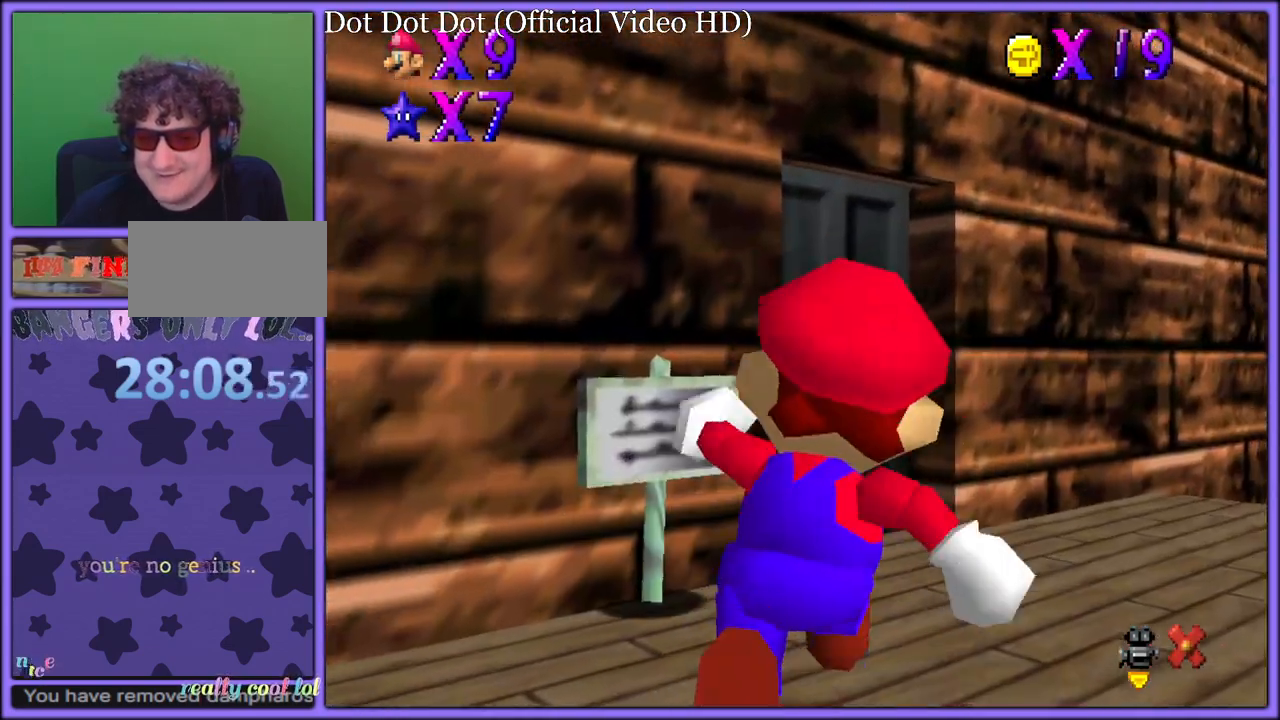
{"buttons": [], "left_stick": "up-left", "button_events": []}
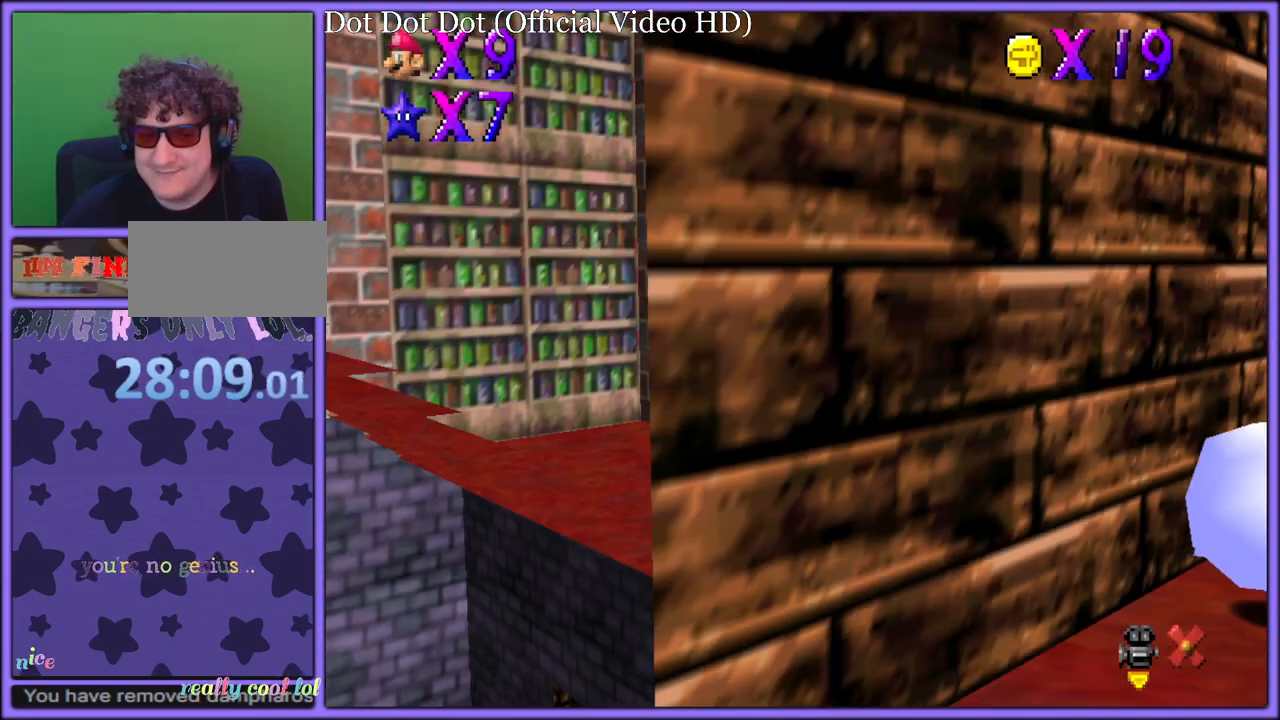
{"buttons": [], "left_stick": "left", "button_events": []}
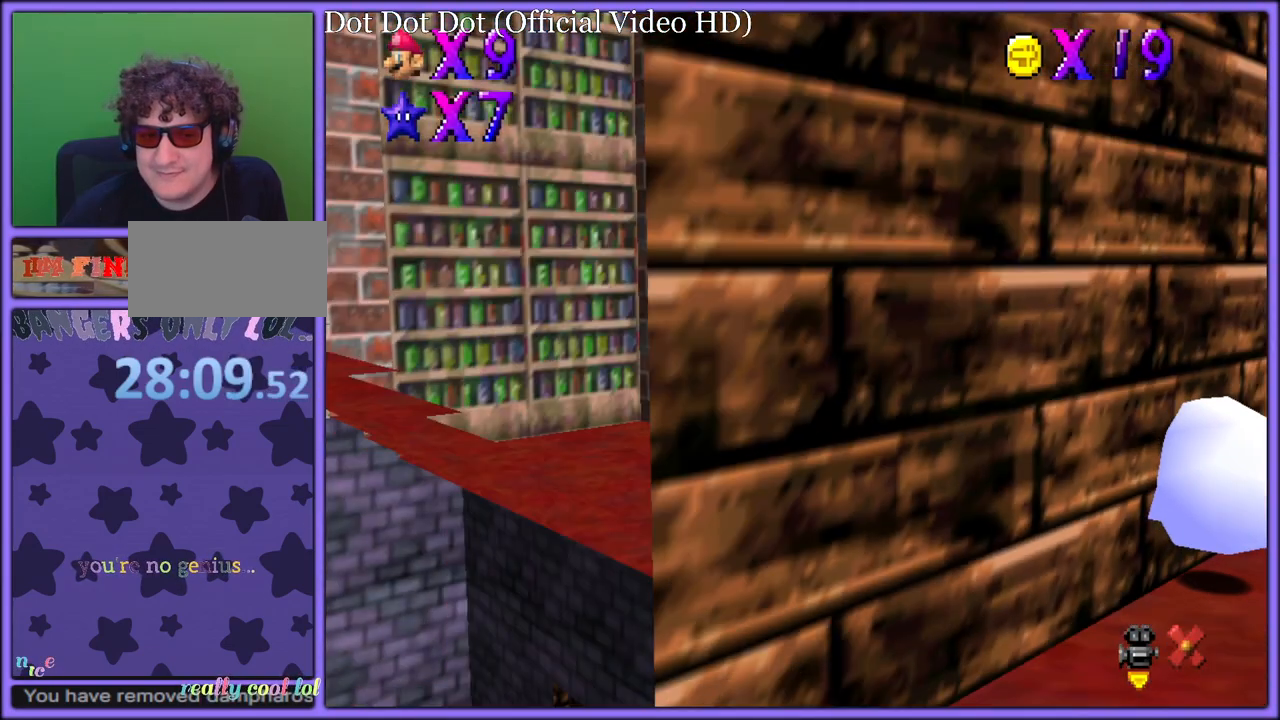
{"buttons": ["A"], "left_stick": "center", "button_events": [[400, "A", "down"]]}
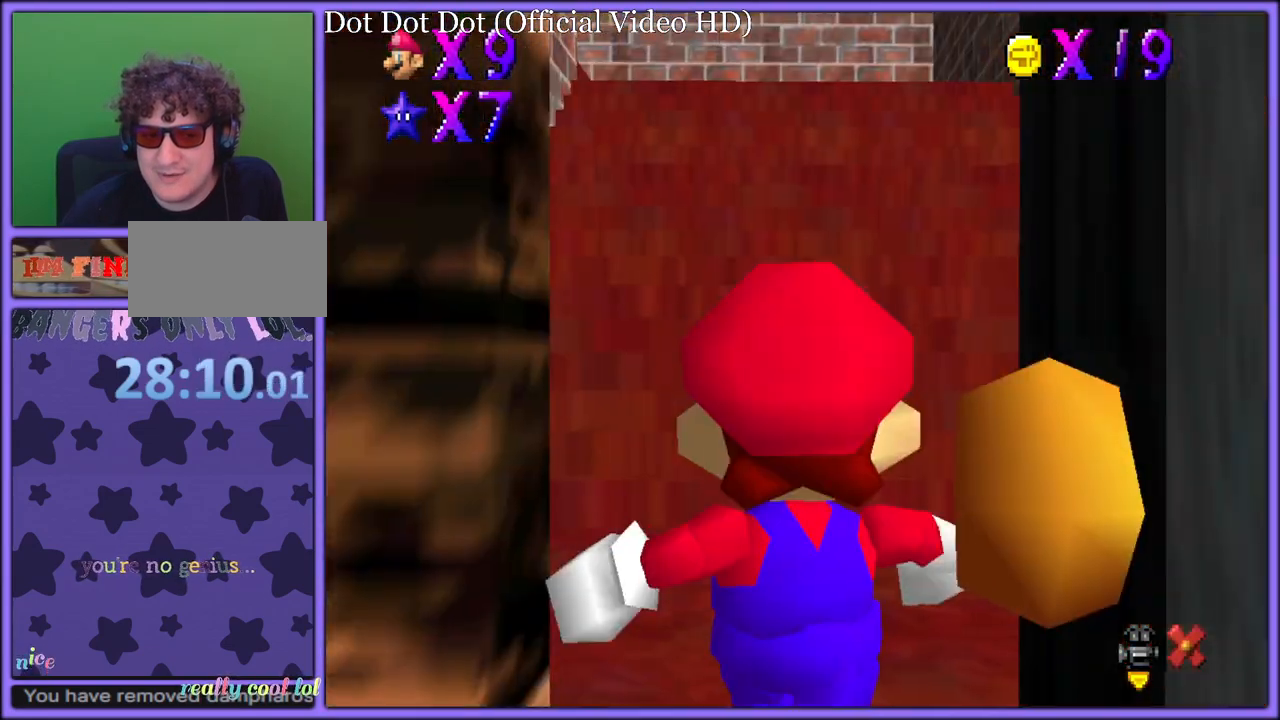
{"buttons": ["A"], "left_stick": "up", "button_events": []}
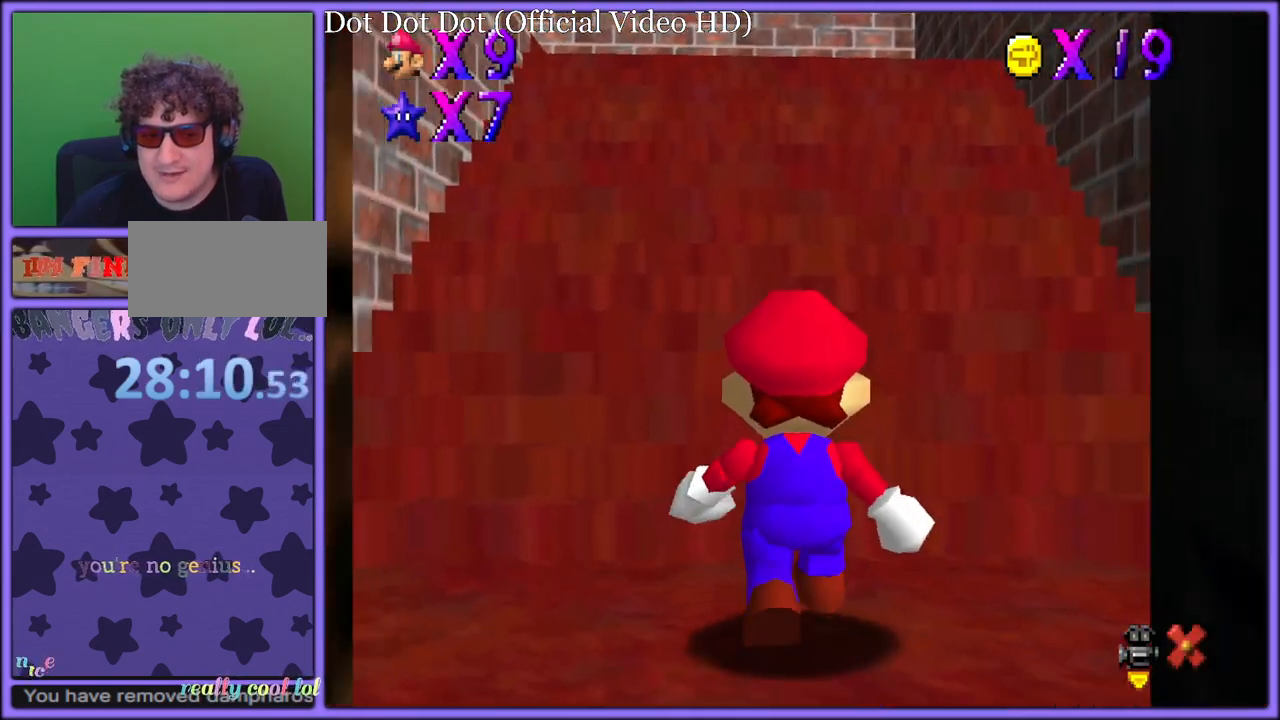
{"buttons": ["A"], "left_stick": "up", "button_events": [[150, "A", "up"], [433, "A", "down"]]}
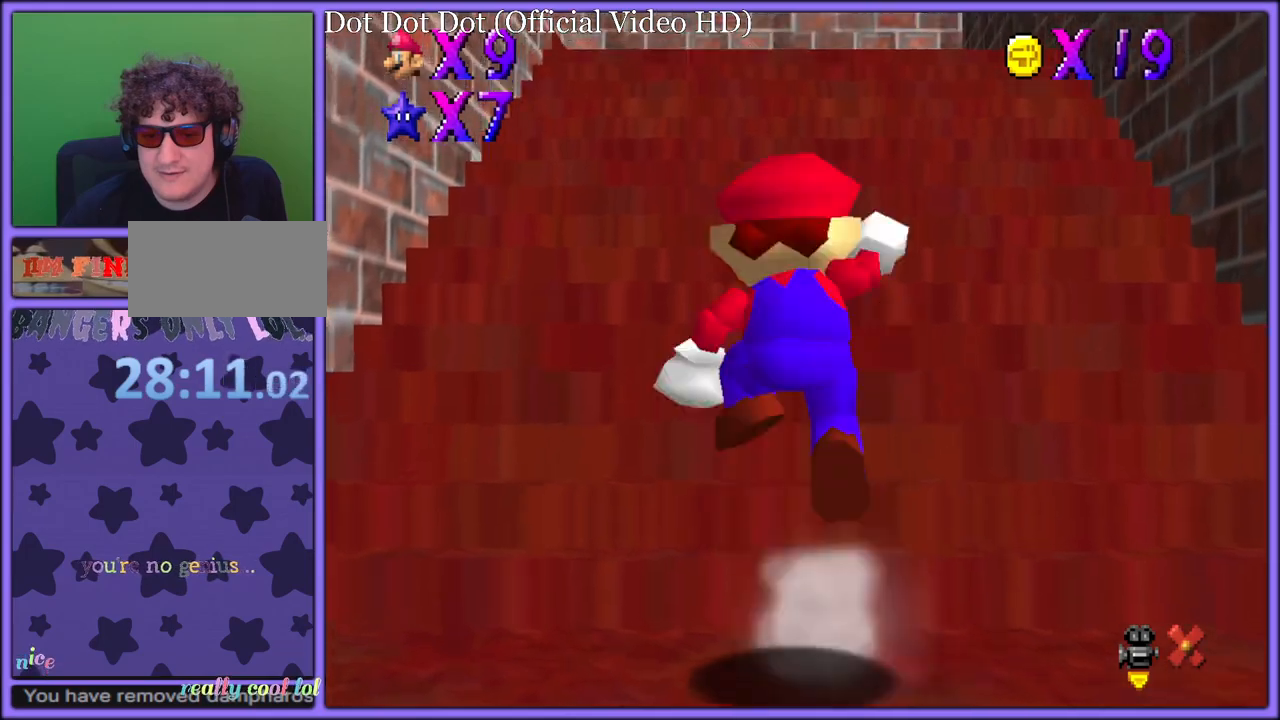
{"buttons": ["B"], "left_stick": "up", "button_events": [[267, "A", "up"], [467, "B", "down"]]}
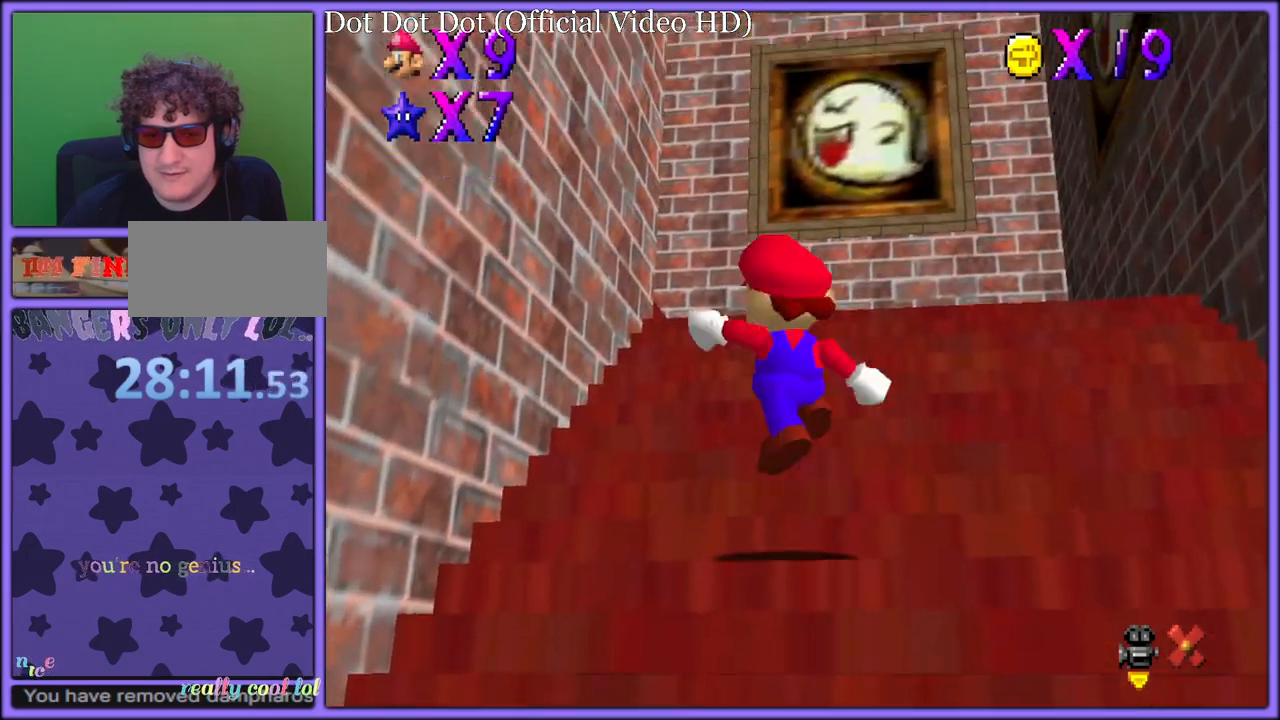
{"buttons": [], "left_stick": "up-right", "button_events": [[33, "A", "down"], [50, "B", "up"], [167, "A", "up"], [317, "C_RIGHT", "down"], [467, "C_RIGHT", "up"]]}
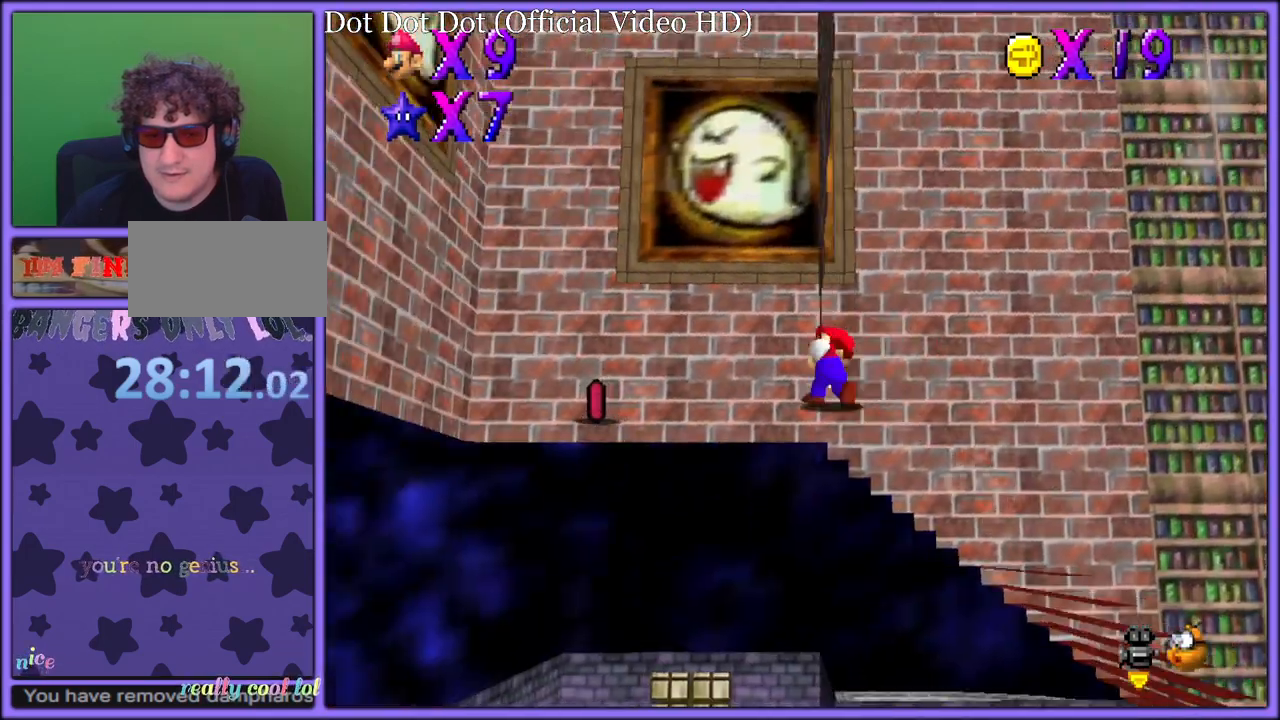
{"buttons": [], "left_stick": "down", "button_events": []}
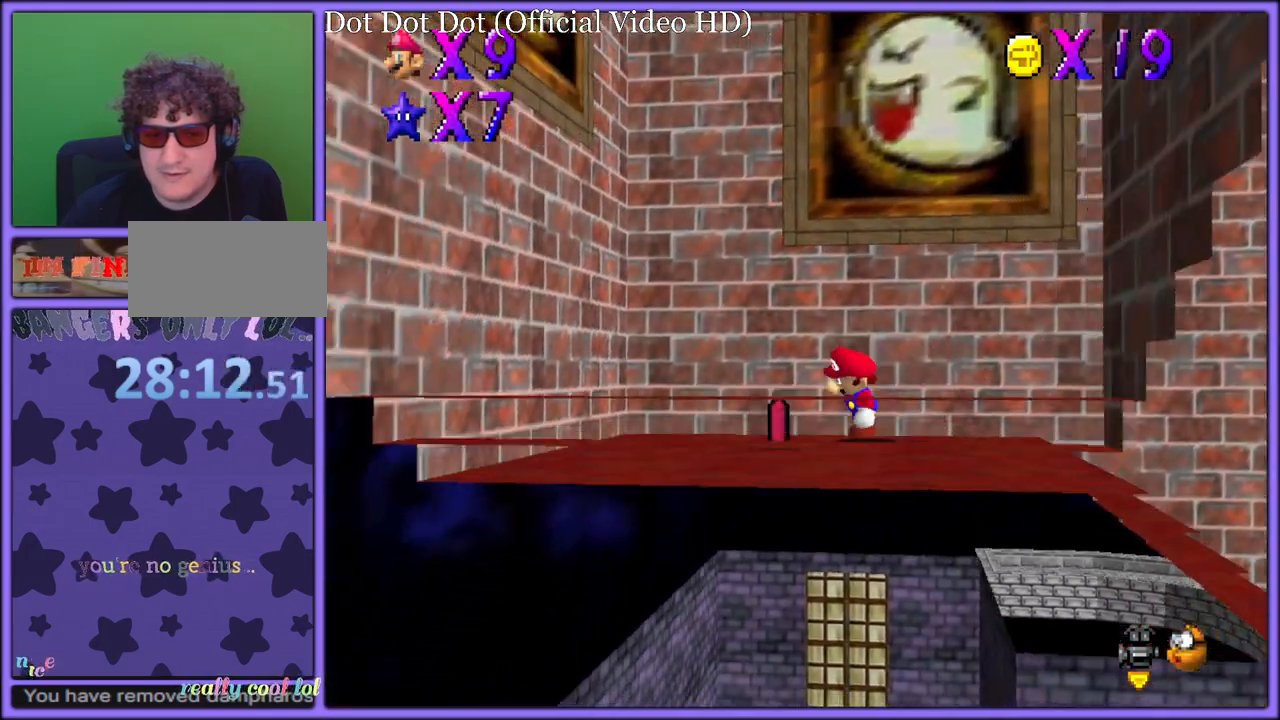
{"buttons": [], "left_stick": "down", "button_events": []}
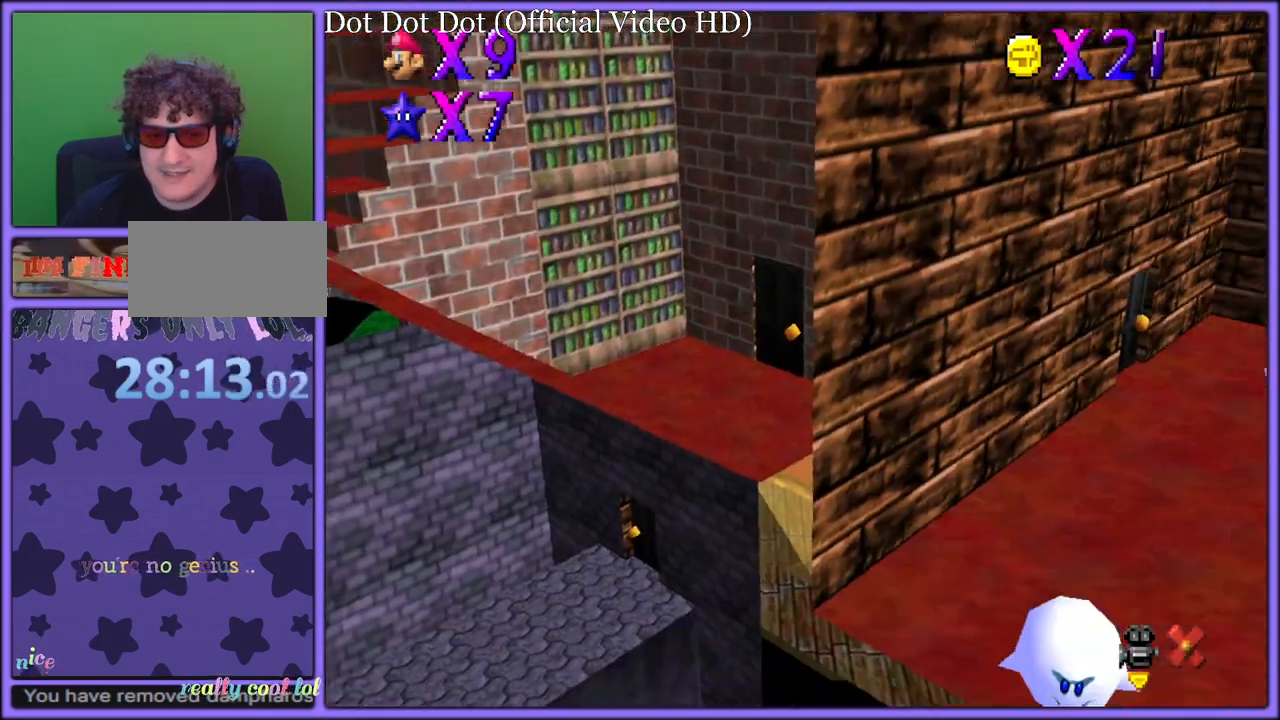
{"buttons": [], "left_stick": "down", "button_events": []}
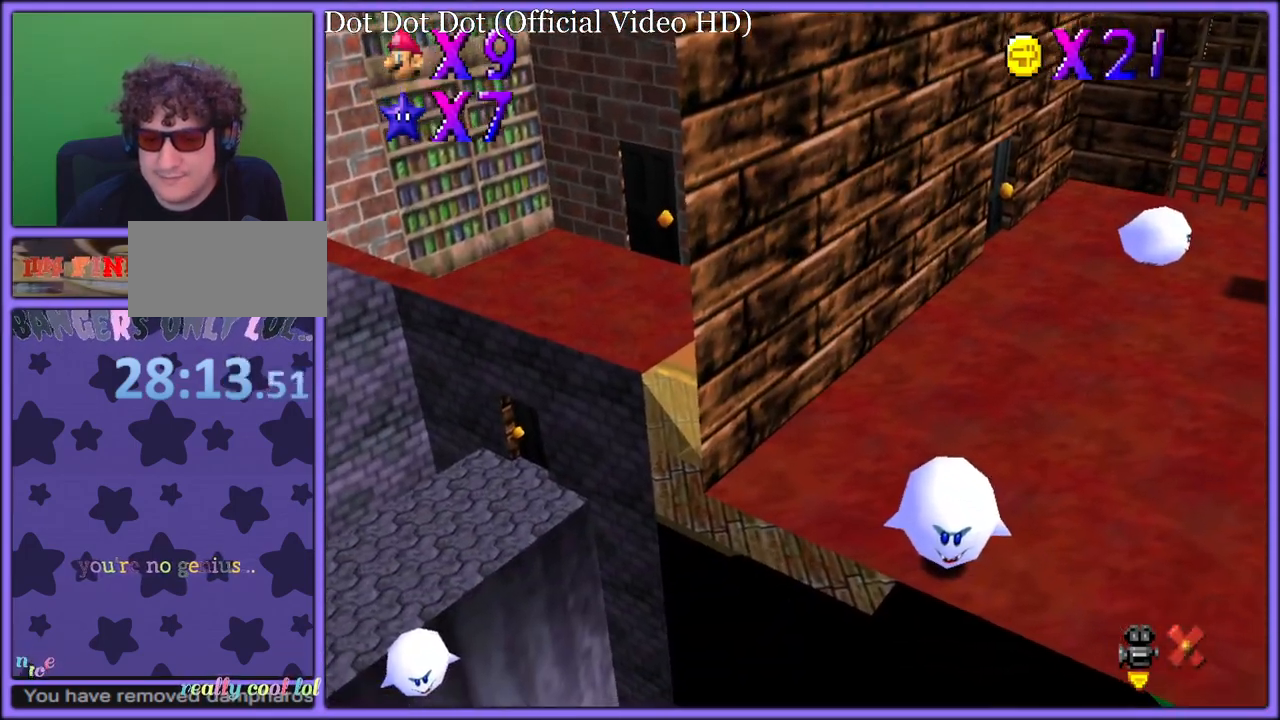
{"buttons": [], "left_stick": "down", "button_events": []}
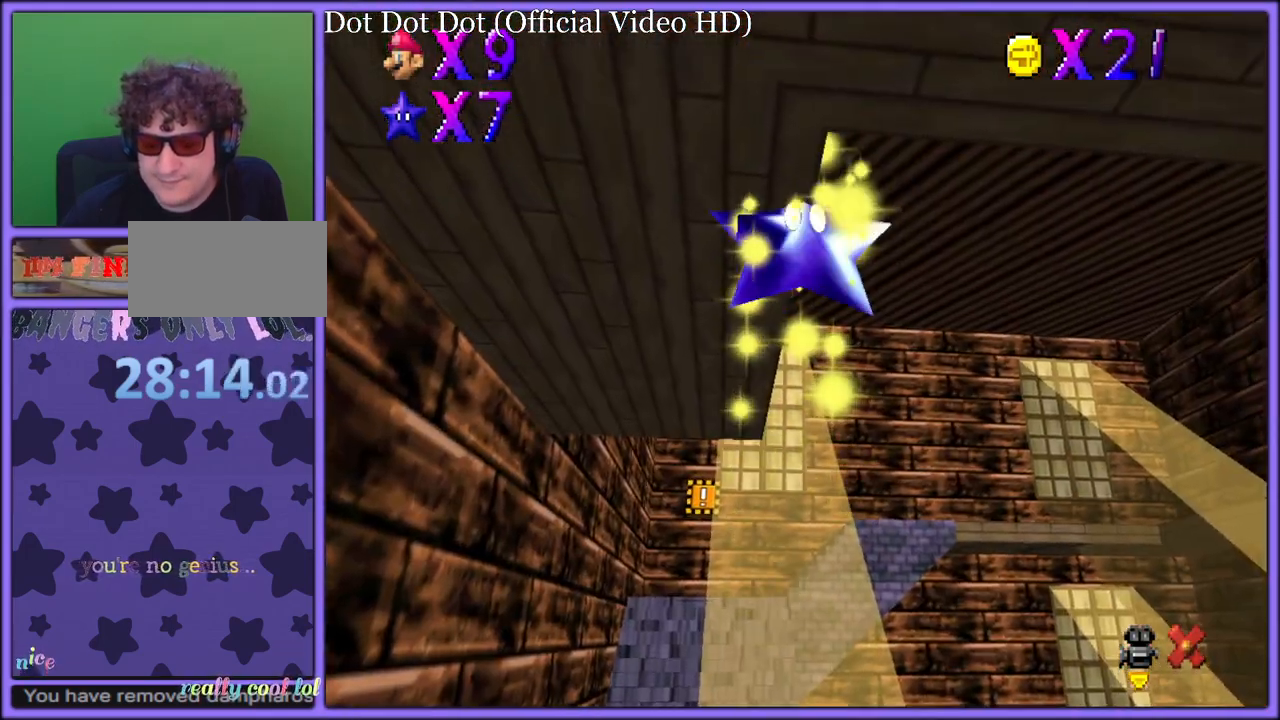
{"buttons": [], "left_stick": "down", "button_events": []}
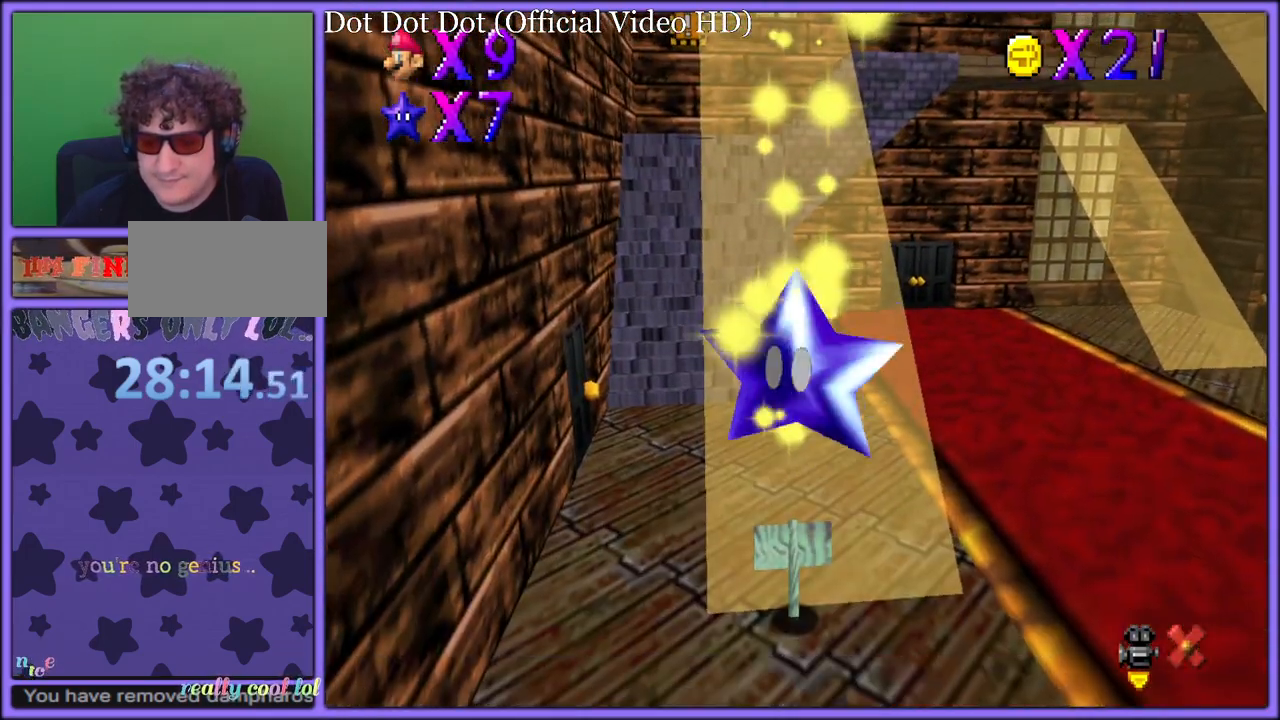
{"buttons": [], "left_stick": "center", "button_events": []}
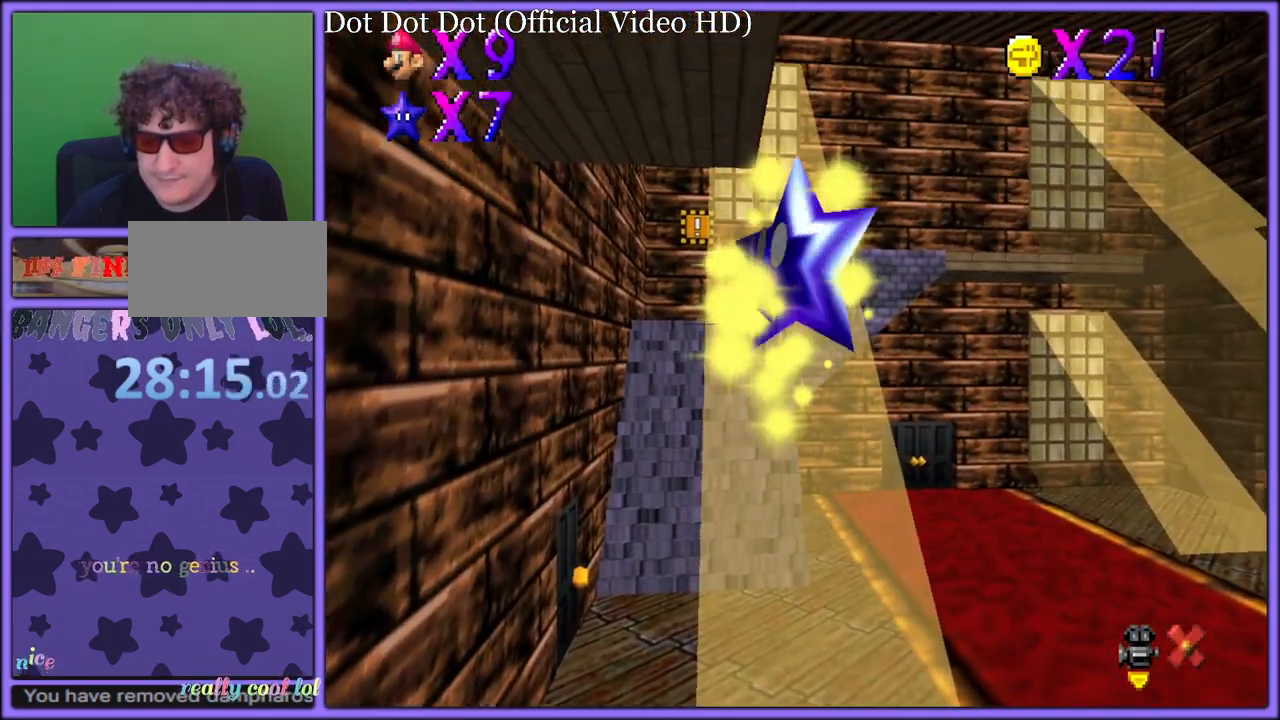
{"buttons": [], "left_stick": "center", "button_events": []}
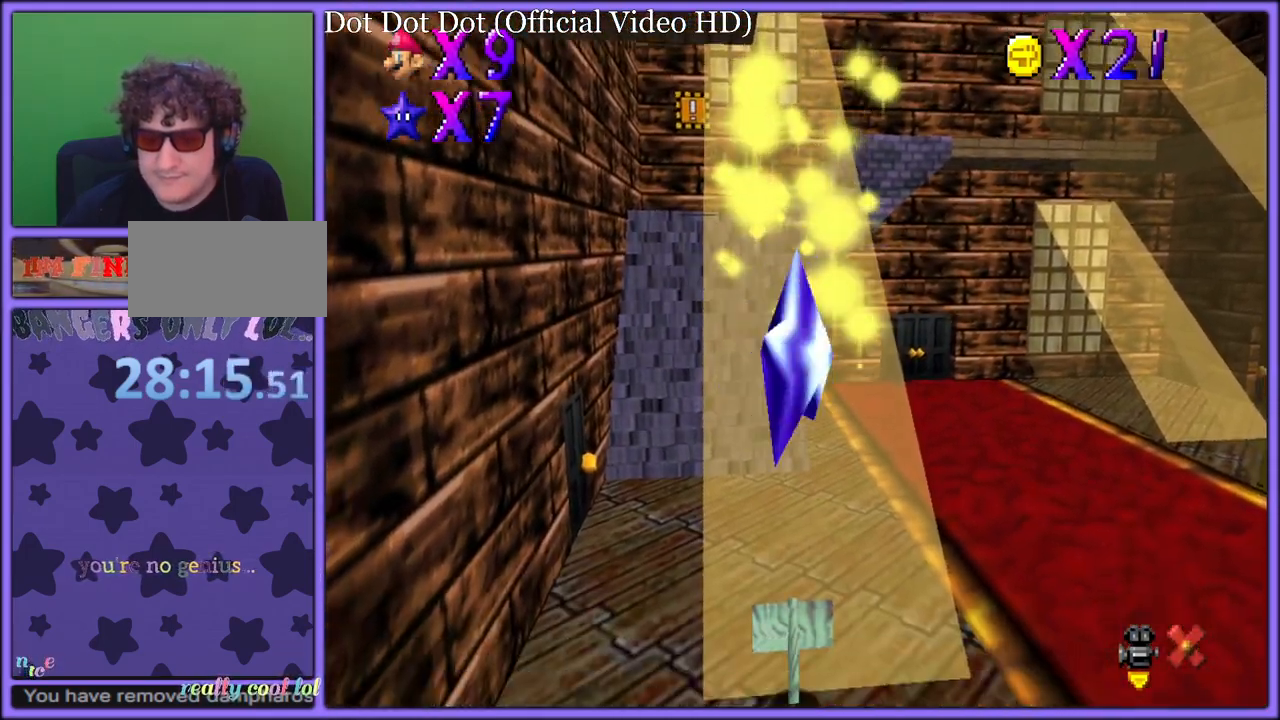
{"buttons": [], "left_stick": "center", "button_events": []}
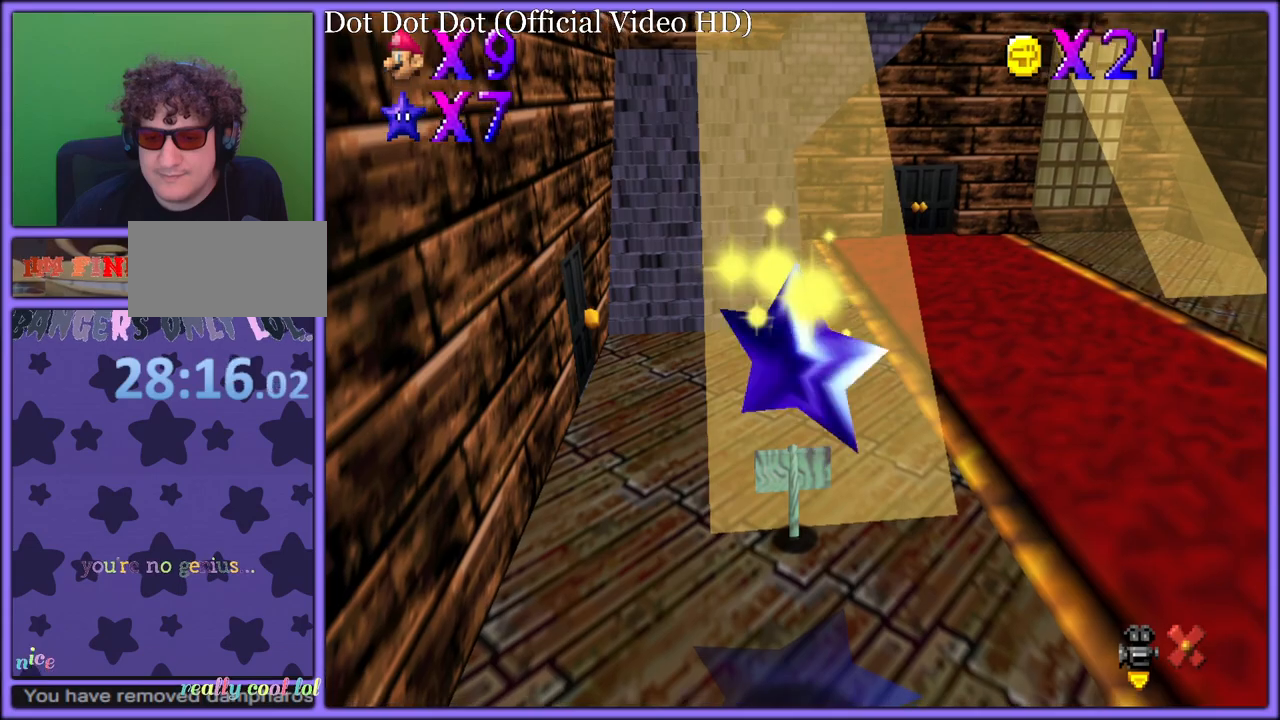
{"buttons": [], "left_stick": "center", "button_events": []}
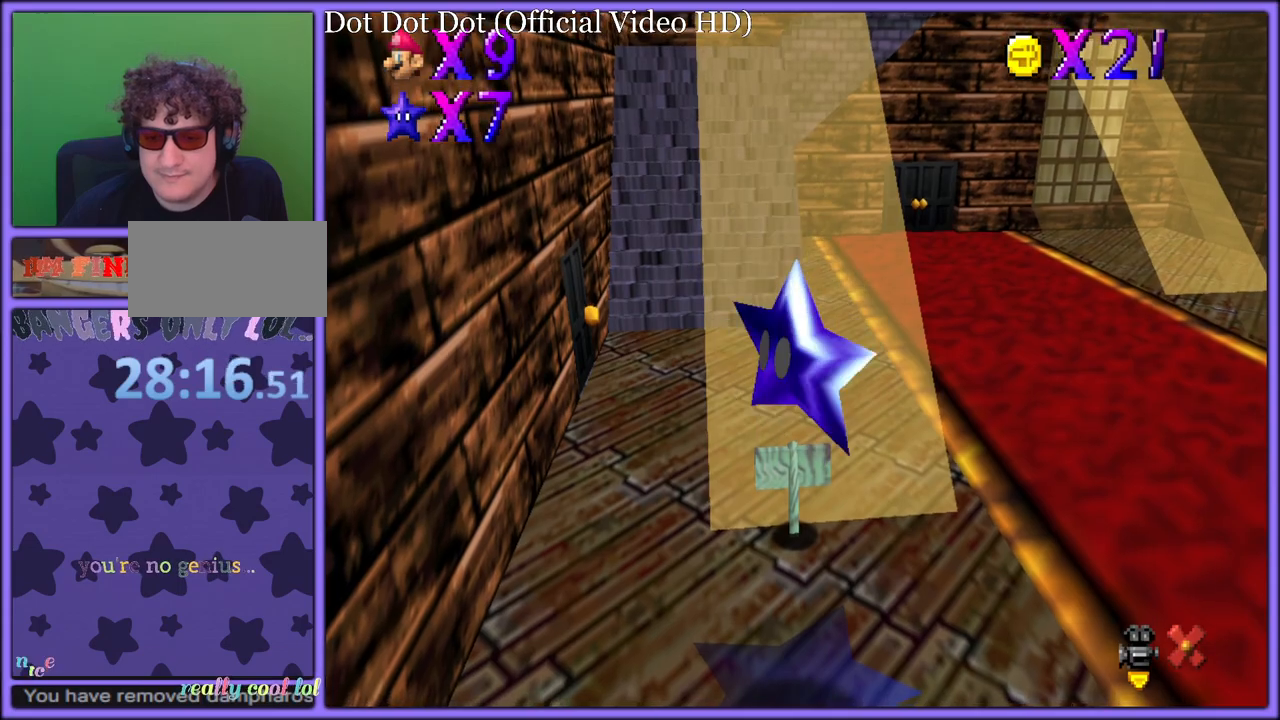
{"buttons": [], "left_stick": "right", "button_events": []}
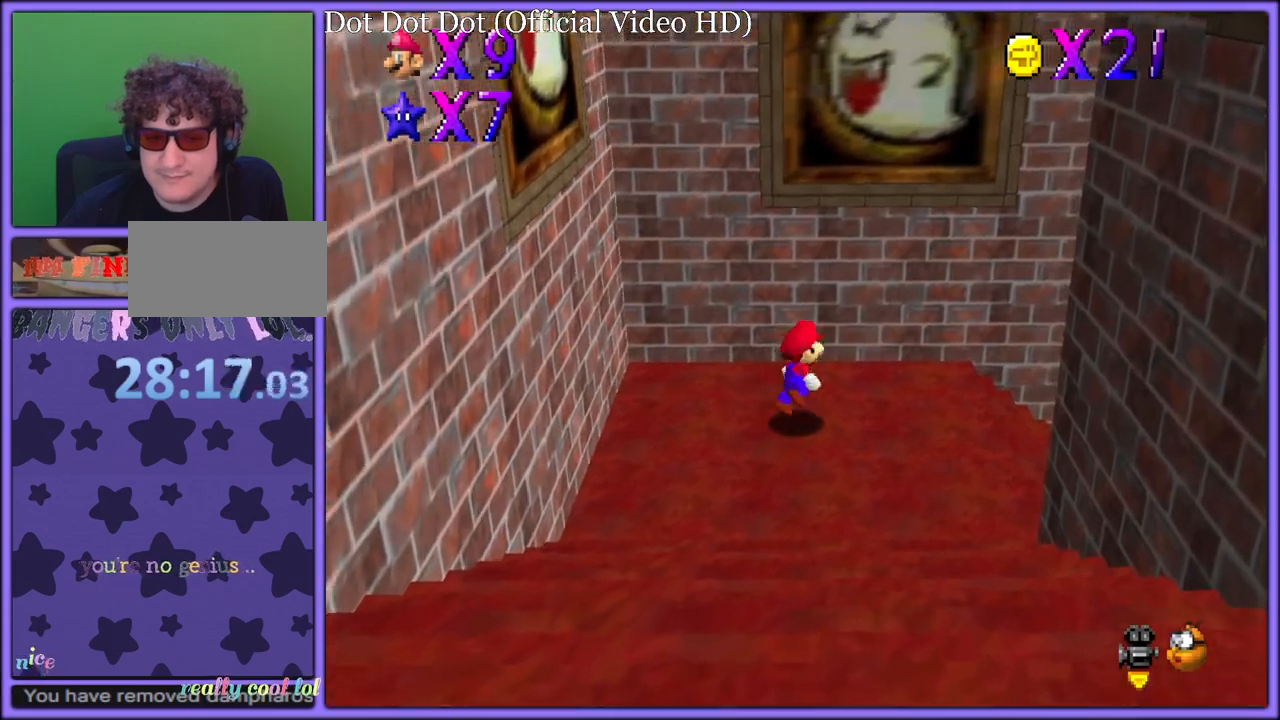
{"buttons": [], "left_stick": "right", "button_events": [[83, "A", "down"], [150, "A", "up"]]}
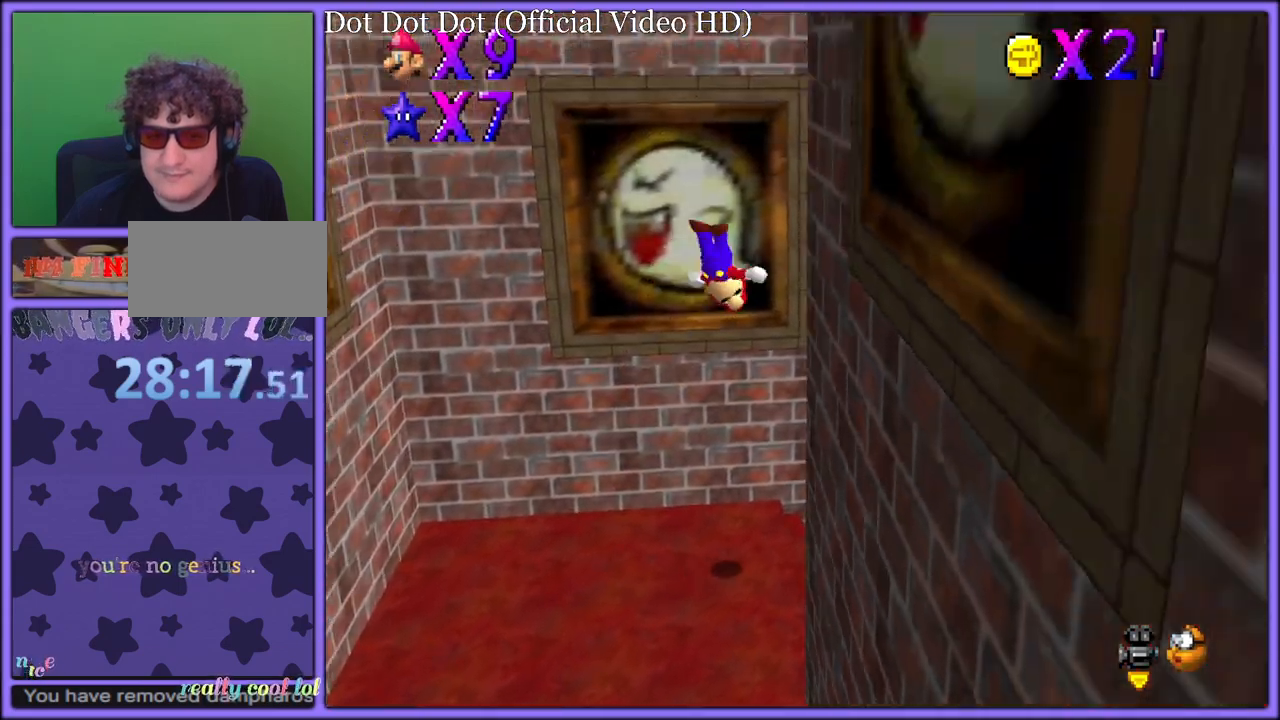
{"buttons": [], "left_stick": "right", "button_events": []}
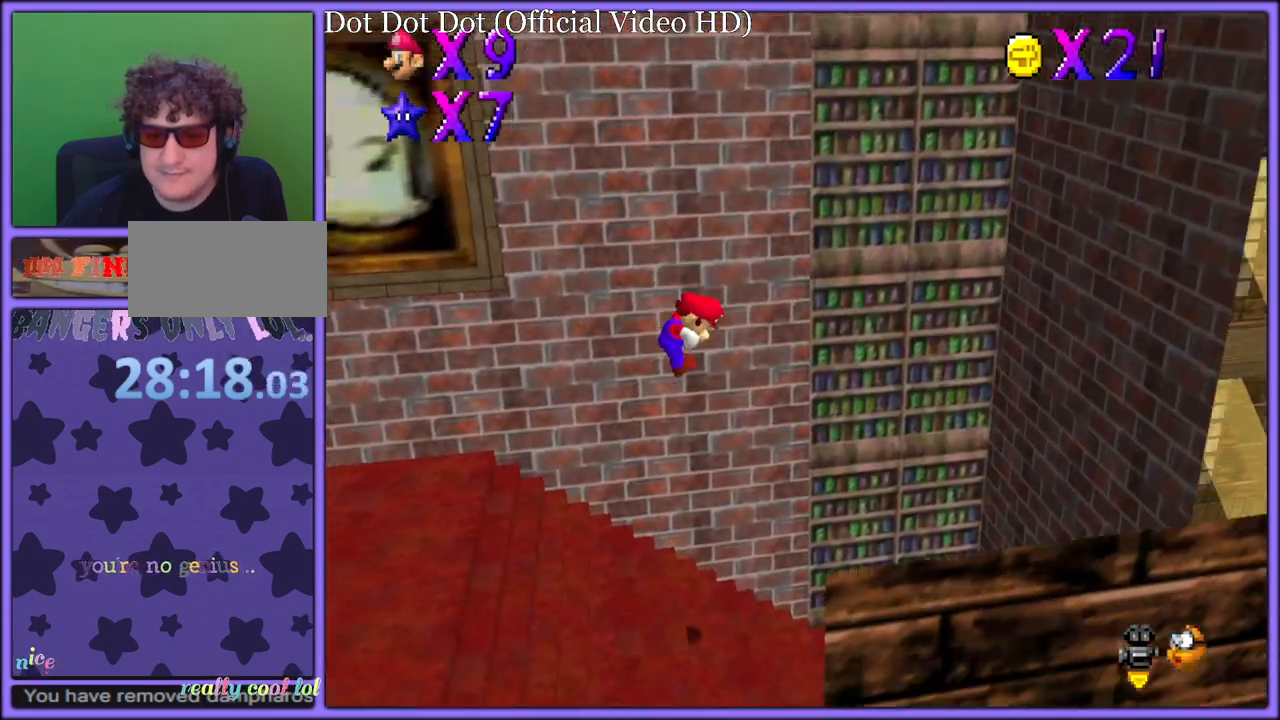
{"buttons": [], "left_stick": "right", "button_events": [[350, "C_LEFT", "down"], [467, "C_LEFT", "up"]]}
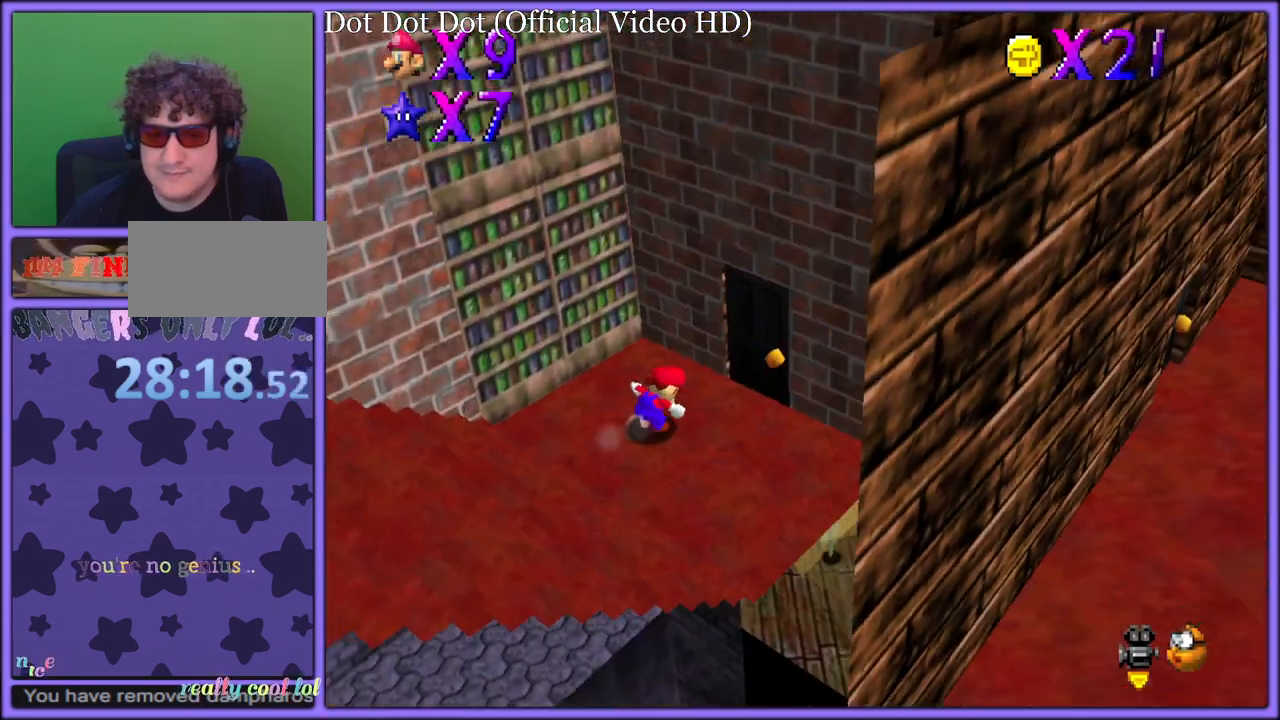
{"buttons": [], "left_stick": "right", "button_events": []}
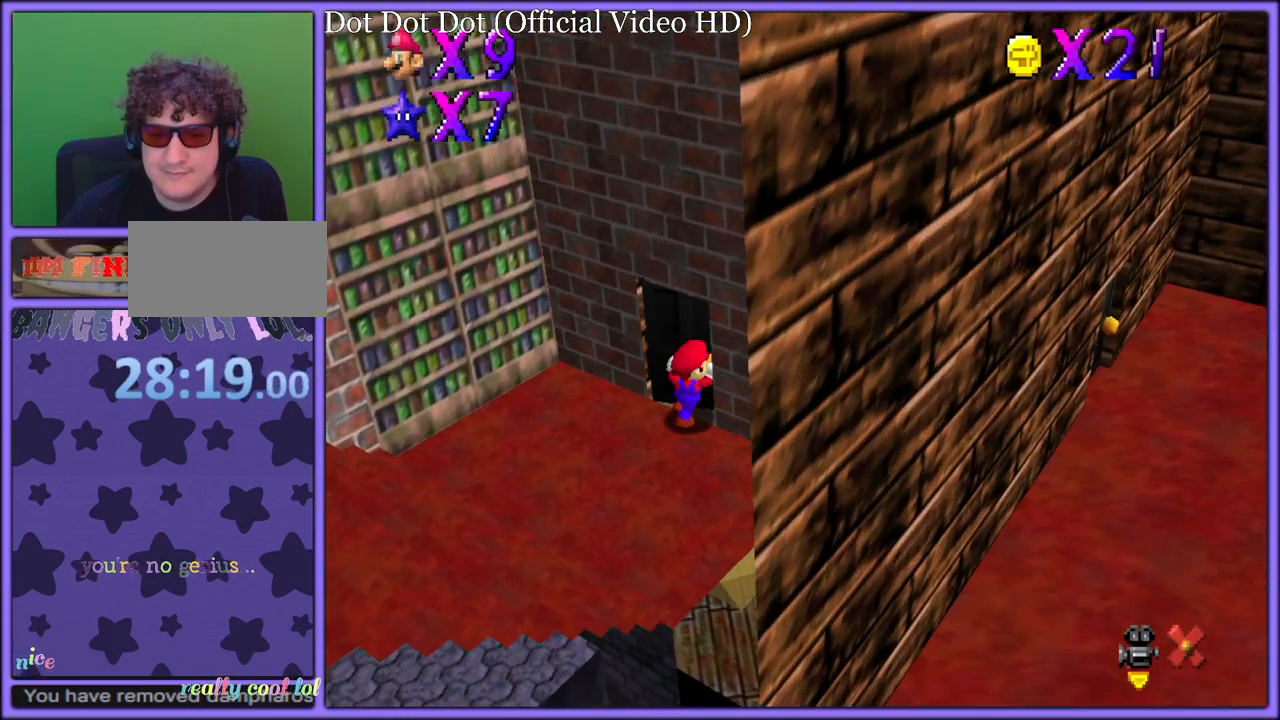
{"buttons": ["C_LEFT"], "left_stick": "right", "button_events": [[450, "C_LEFT", "down"]]}
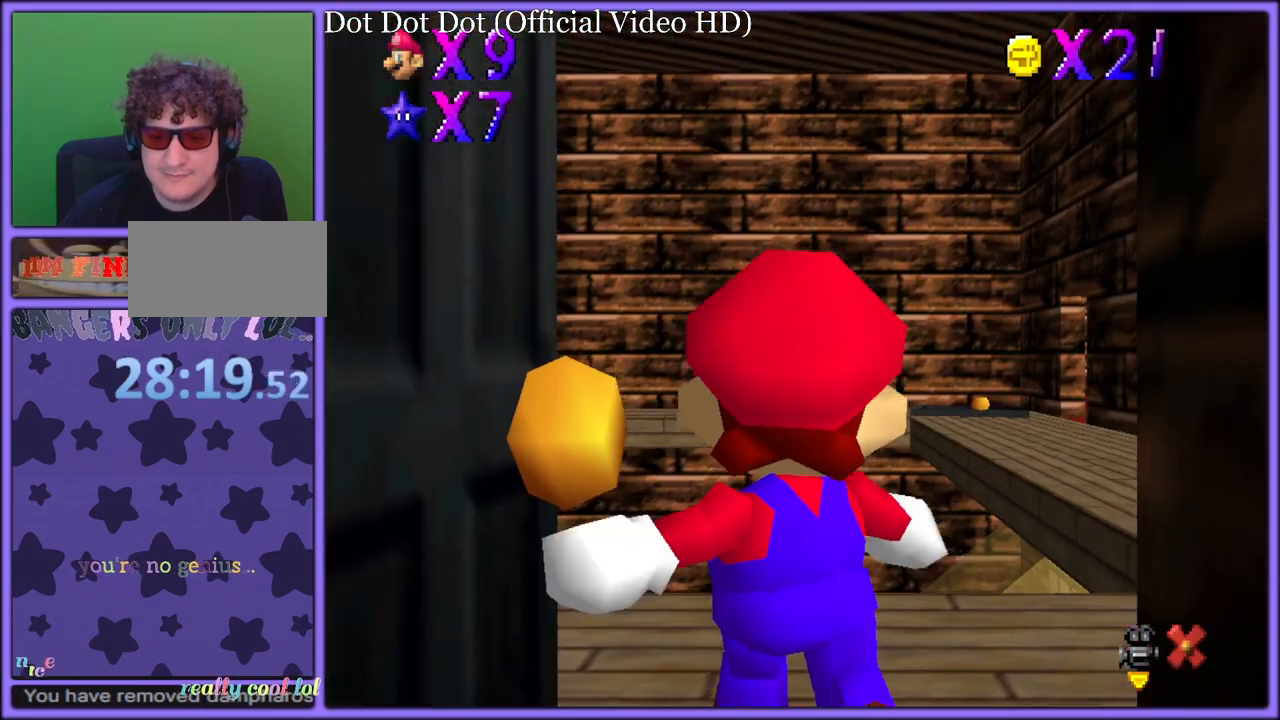
{"buttons": [], "left_stick": "up", "button_events": [[150, "C_LEFT", "up"]]}
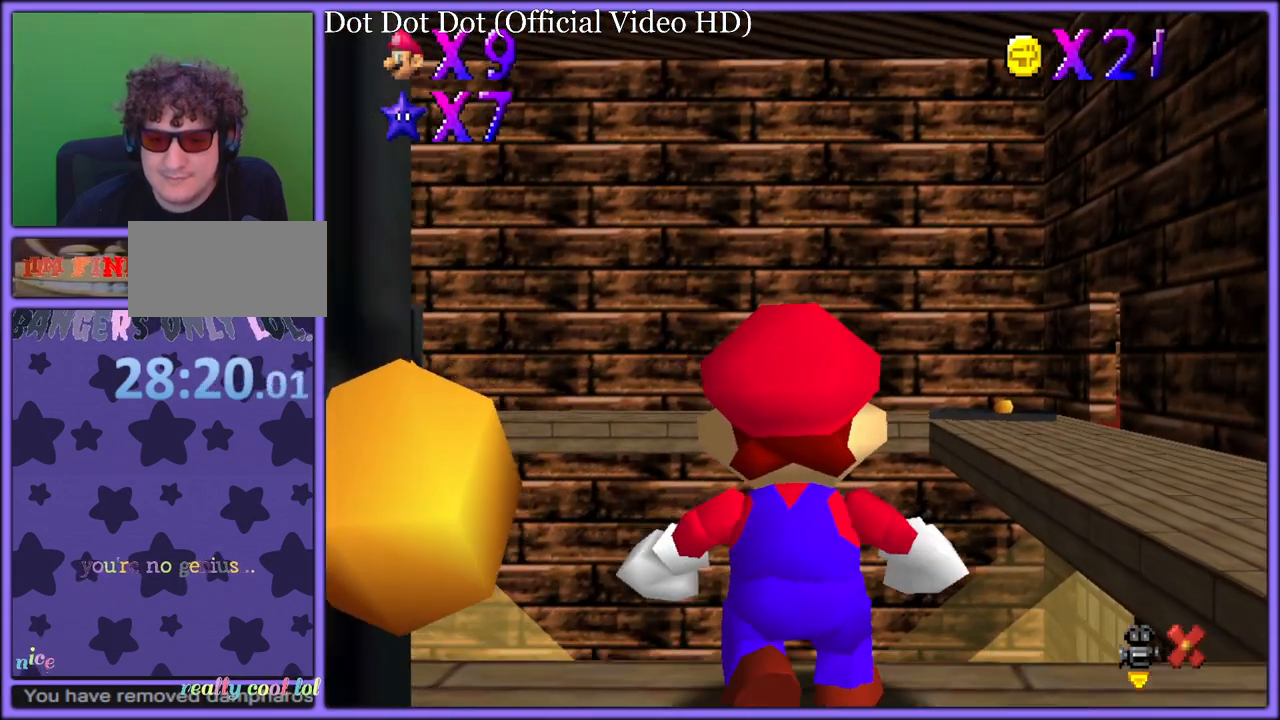
{"buttons": [], "left_stick": "up-right", "button_events": [[383, "B", "down"], [400, "R1", "down"], [467, "B", "up"], [467, "R1", "up"]]}
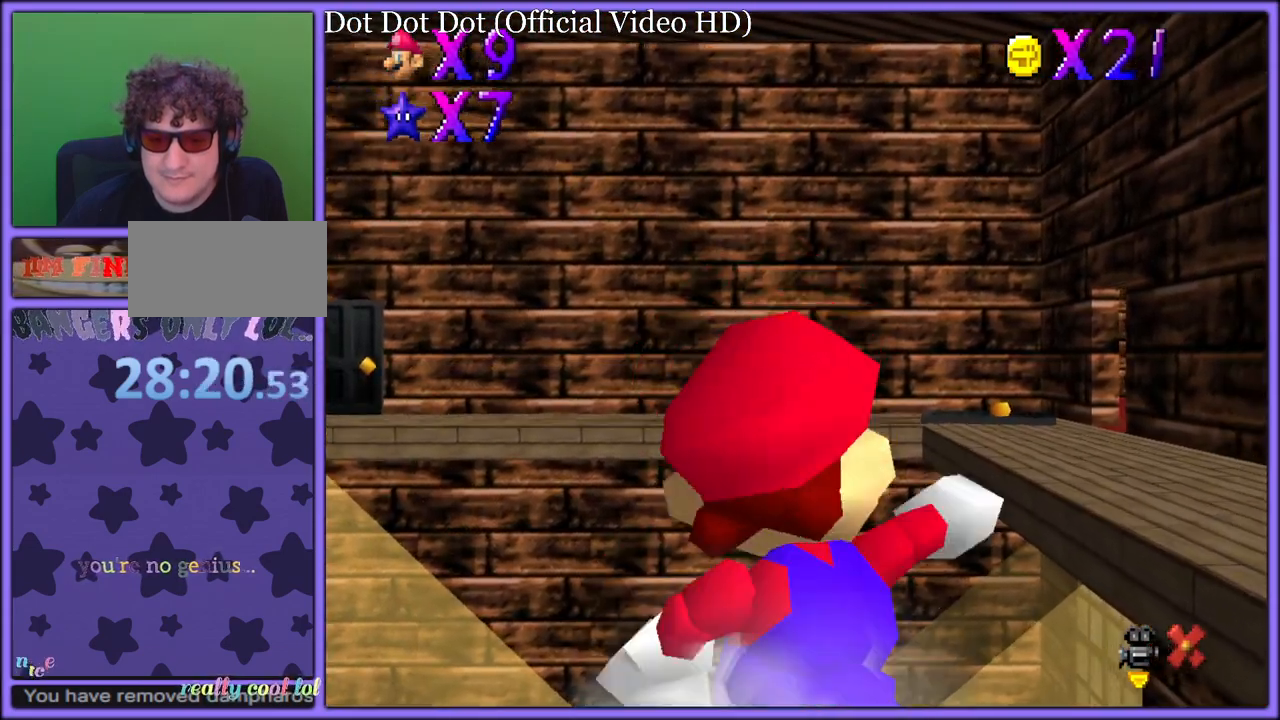
{"buttons": [], "left_stick": "center", "button_events": [[17, "B", "down"], [33, "R1", "down"], [100, "B", "up"], [100, "R1", "up"], [150, "B", "down"], [150, "R1", "down"], [233, "B", "up"], [233, "R1", "up"]]}
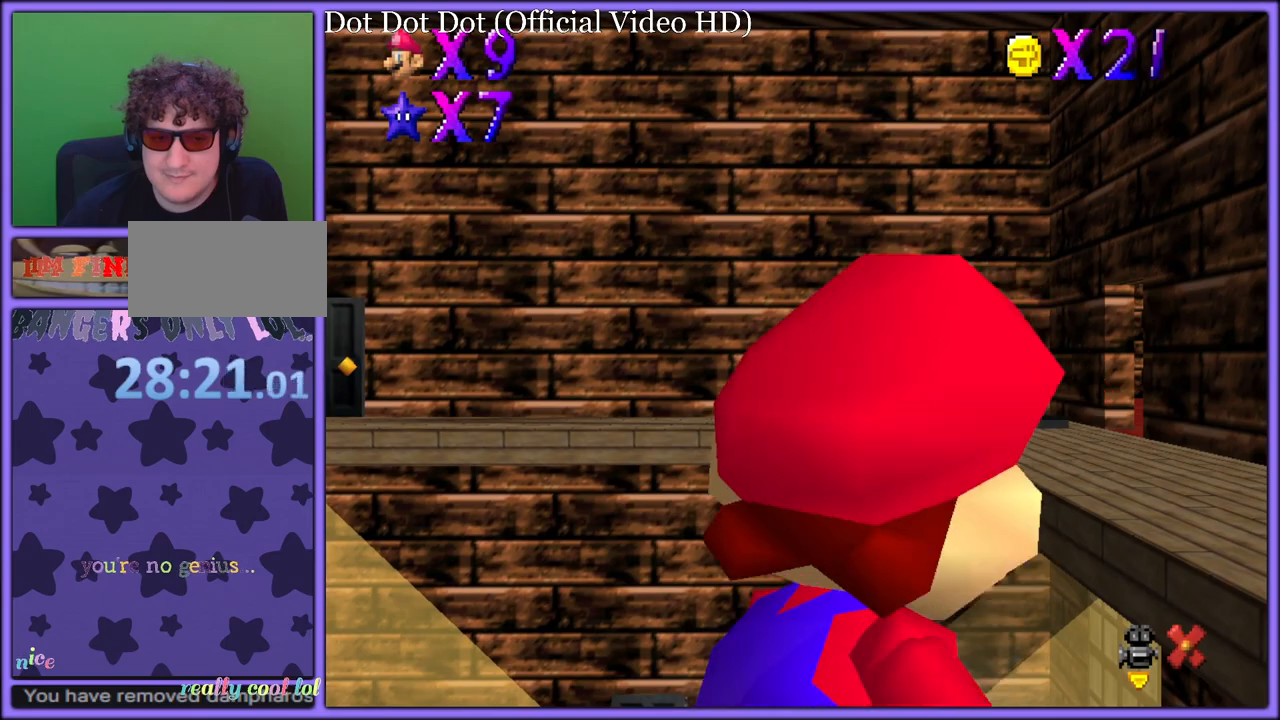
{"buttons": ["B", "R1"], "left_stick": "center", "button_events": [[233, "B", "down"], [300, "B", "up"], [350, "R1", "down"], [367, "B", "down"], [467, "R1", "up"], [500, "R1", "down"]]}
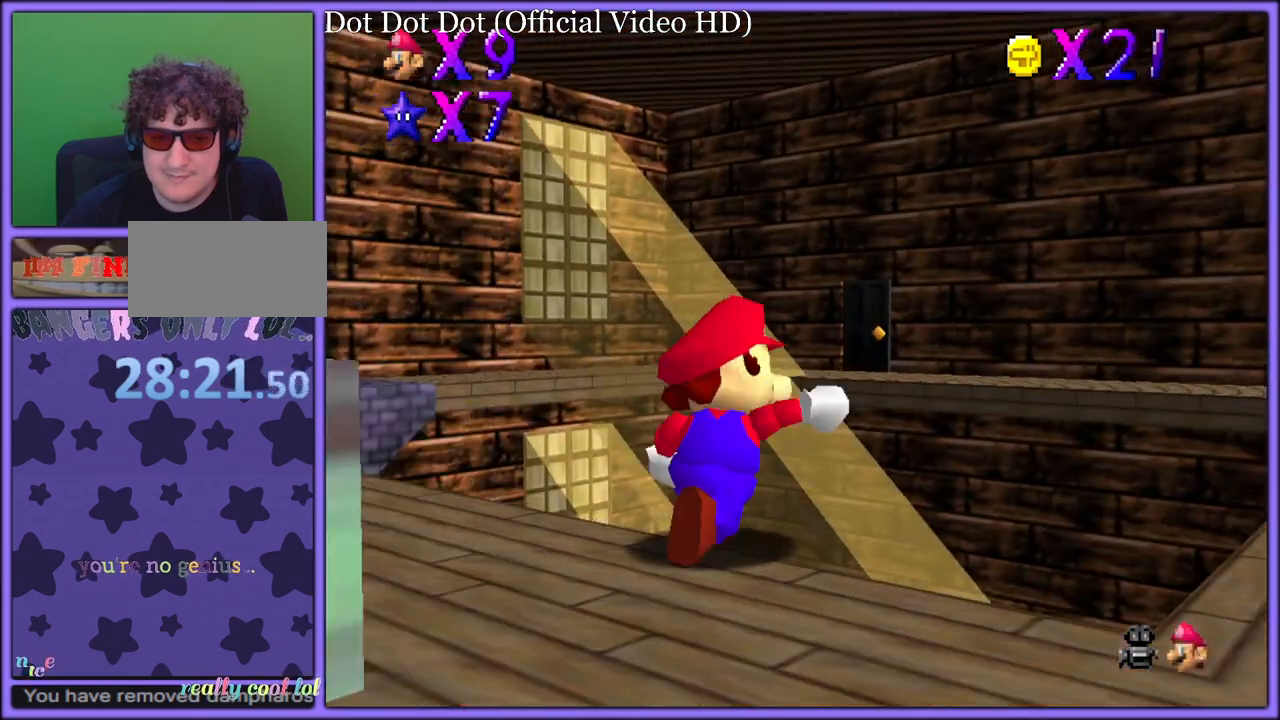
{"buttons": [], "left_stick": "center", "button_events": [[67, "B", "up"], [67, "R1", "up"]]}